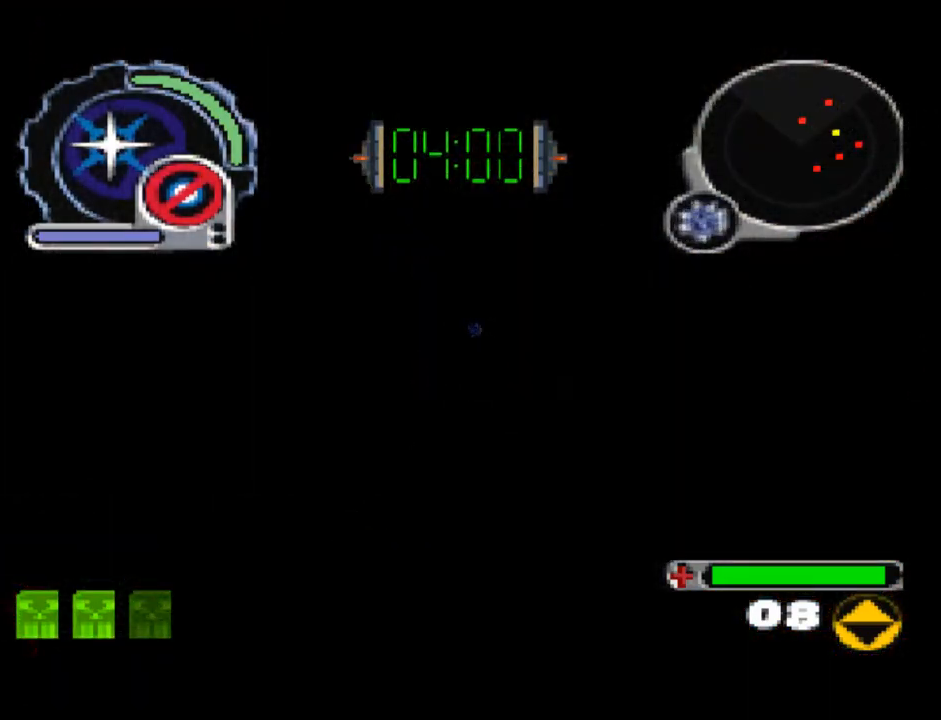
Gameplay with a controller (PlayStation layout); each line is a JSON object with the inputs held at the frame after it (dt_ms = milliseconds from this image to that frame). "events" lists button and stick changes between this image and that frame as [ms after this image, input, new state], when the widget could be followed in between. Not read: L3 R3 left_stick right_stick.
{"dt_ms": 500, "buttons": ["SQUARE", "R1", "DPAD_UP", "DPAD_RIGHT"], "events": [[233, "DPAD_LEFT", "up"], [450, "DPAD_RIGHT", "down"], [500, "R1", "down"]]}
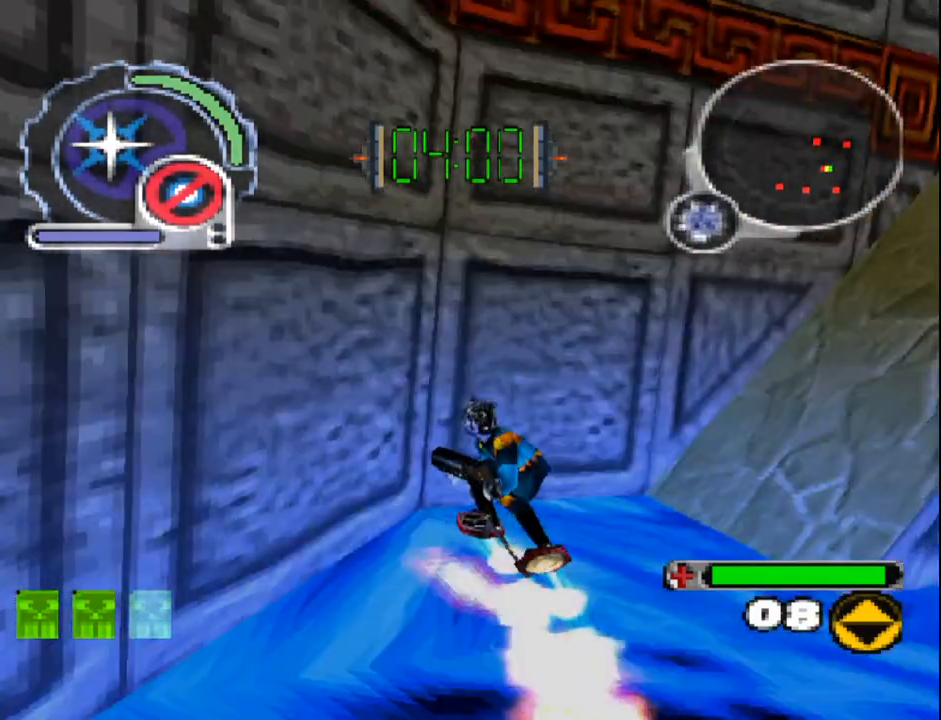
{"dt_ms": 500, "buttons": ["SQUARE", "R1", "DPAD_UP"], "events": [[267, "DPAD_RIGHT", "up"]]}
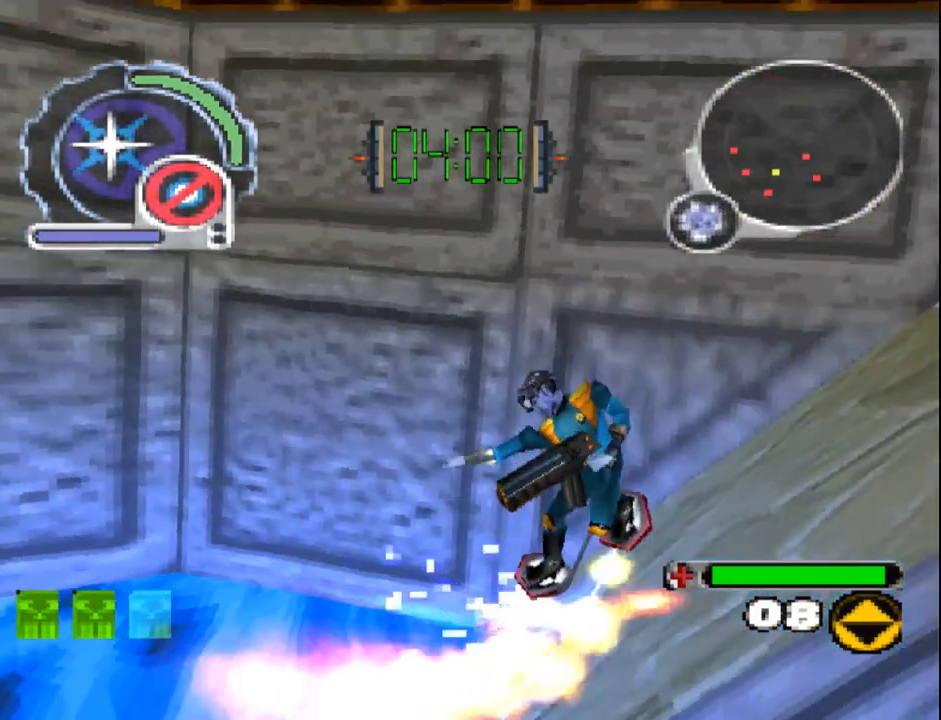
{"dt_ms": 1000, "buttons": ["SQUARE", "R1", "DPAD_UP"]}
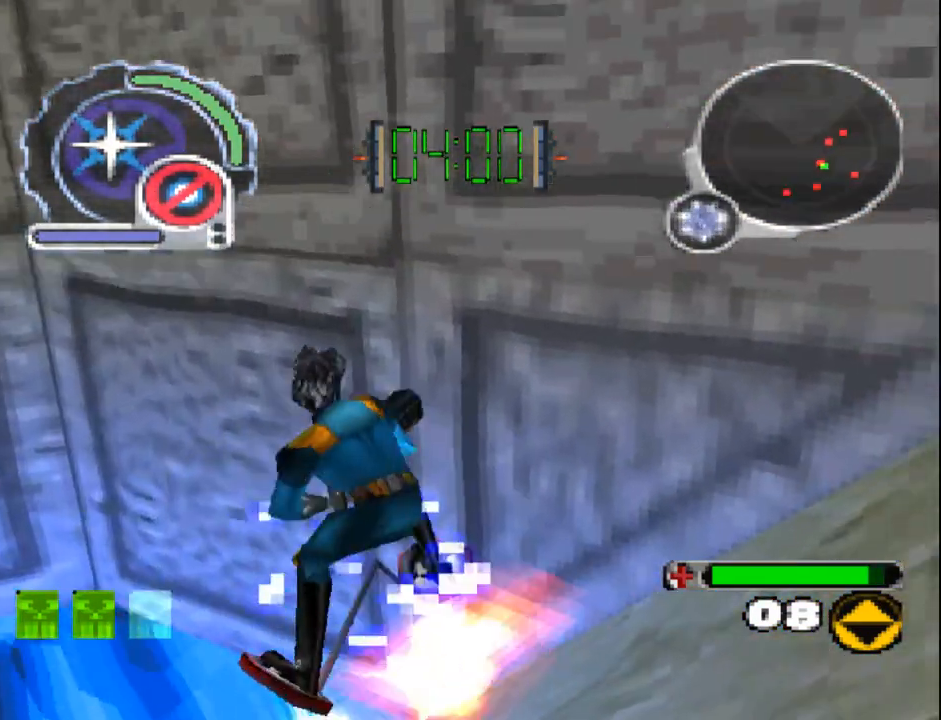
{"dt_ms": 500, "buttons": ["DPAD_UP"], "events": [[133, "R1", "up"], [450, "SQUARE", "up"]]}
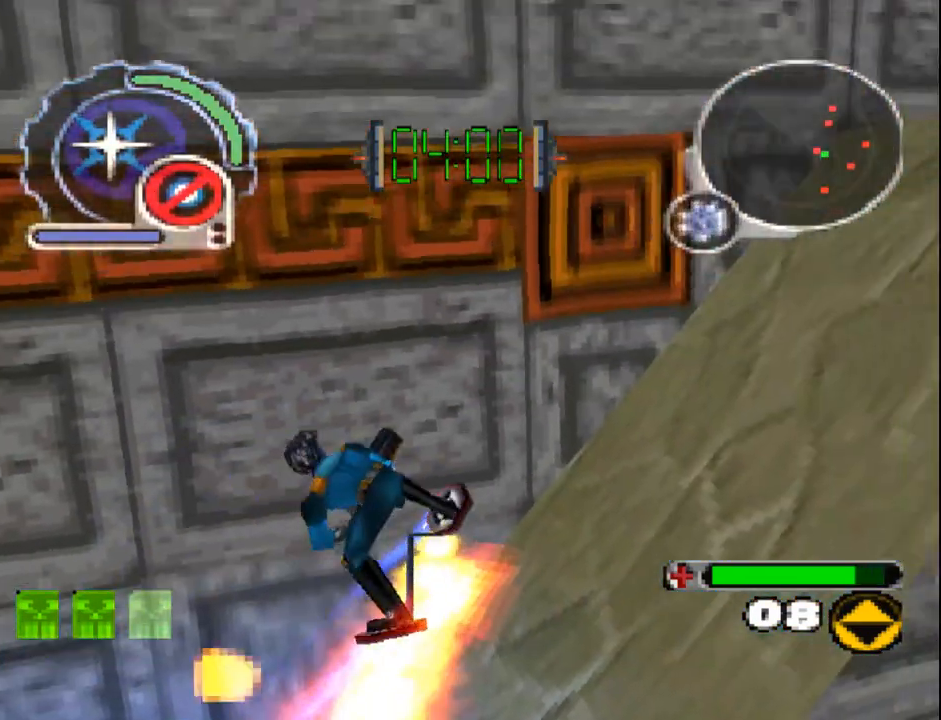
{"dt_ms": 500, "buttons": ["SQUARE"], "events": [[100, "DPAD_RIGHT", "down"], [250, "SQUARE", "down"], [383, "DPAD_RIGHT", "up"], [417, "DPAD_UP", "up"]]}
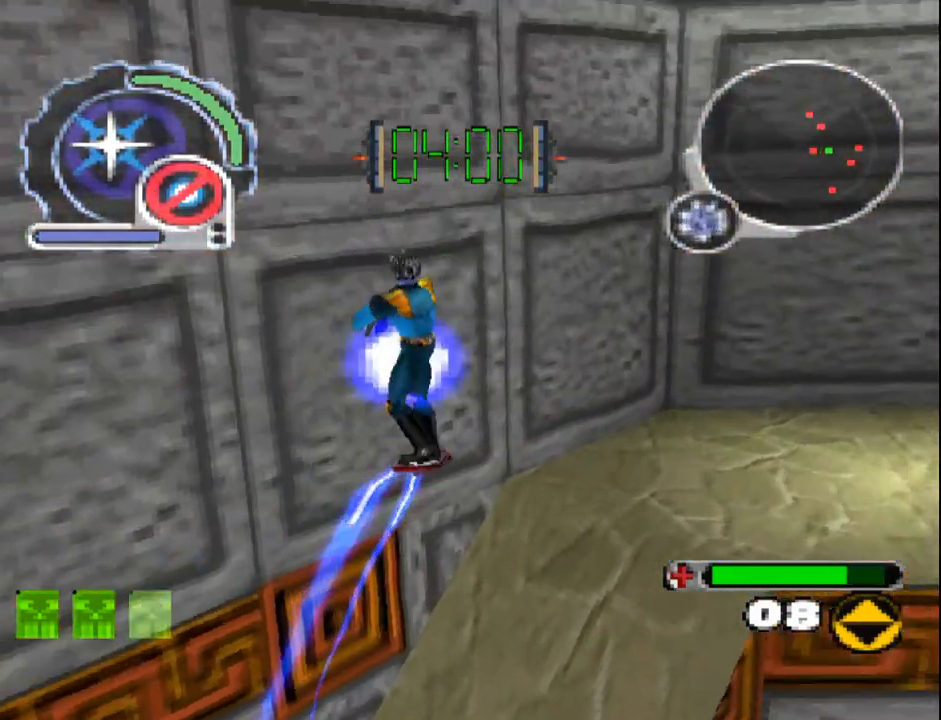
{"dt_ms": 500, "buttons": ["SQUARE", "R1", "DPAD_RIGHT"], "events": [[333, "DPAD_RIGHT", "down"], [500, "R1", "down"]]}
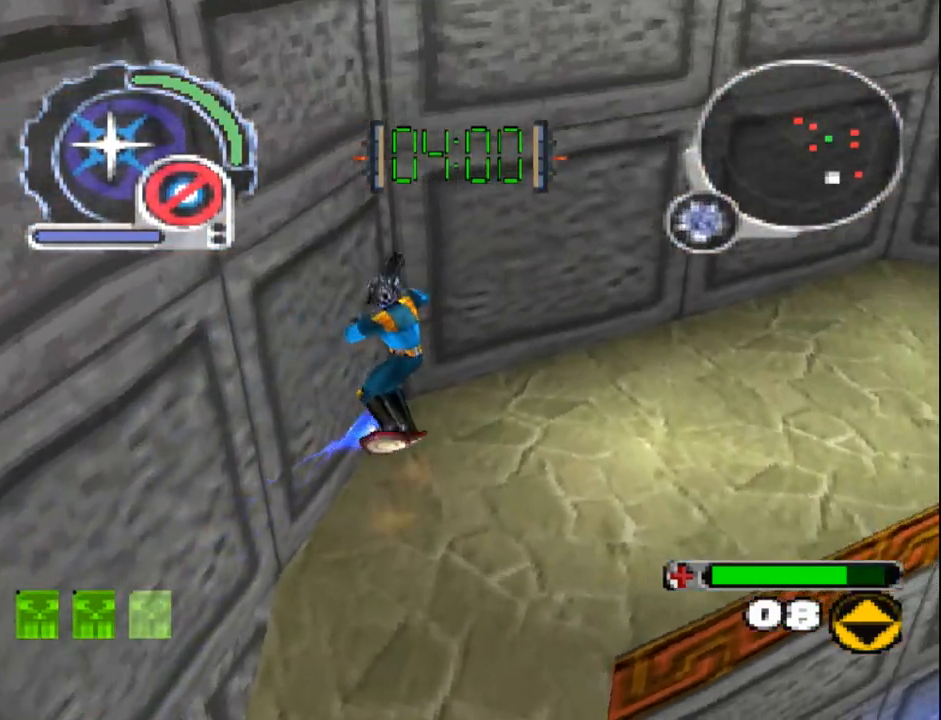
{"dt_ms": 500, "buttons": ["SQUARE", "DPAD_UP", "DPAD_RIGHT"], "events": [[17, "DPAD_UP", "down"], [100, "DPAD_RIGHT", "up"], [167, "R1", "up"], [283, "R1", "down"], [317, "DPAD_RIGHT", "down"], [367, "R1", "up"]]}
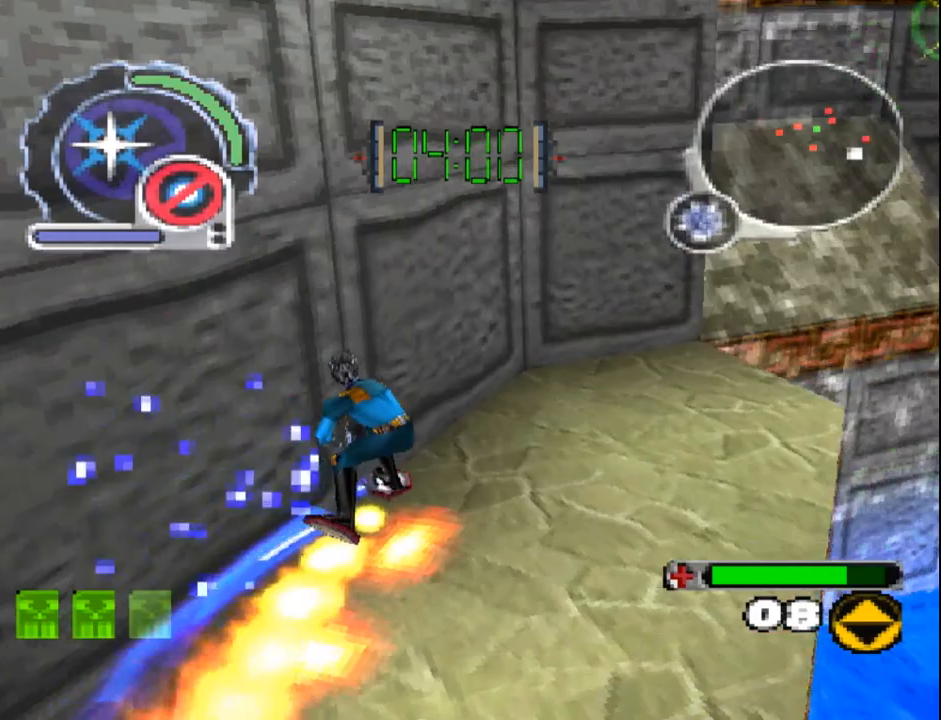
{"dt_ms": 500, "buttons": ["DPAD_UP"], "events": [[17, "DPAD_RIGHT", "up"], [183, "DPAD_RIGHT", "down"], [283, "R1", "down"], [317, "SQUARE", "up"], [333, "R2", "down"], [383, "DPAD_RIGHT", "up"], [483, "R1", "up"], [483, "R2", "up"]]}
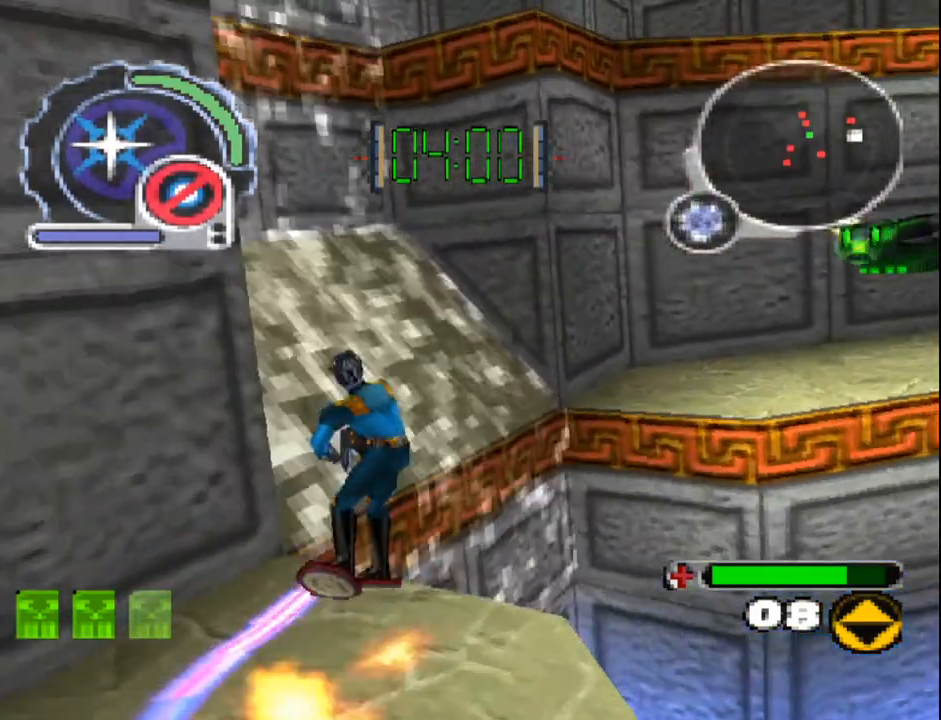
{"dt_ms": 500, "buttons": ["SQUARE", "L1", "DPAD_UP", "DPAD_RIGHT"], "events": [[183, "DPAD_LEFT", "down"], [250, "SQUARE", "down"], [333, "L1", "down"], [367, "DPAD_LEFT", "up"], [450, "DPAD_RIGHT", "down"]]}
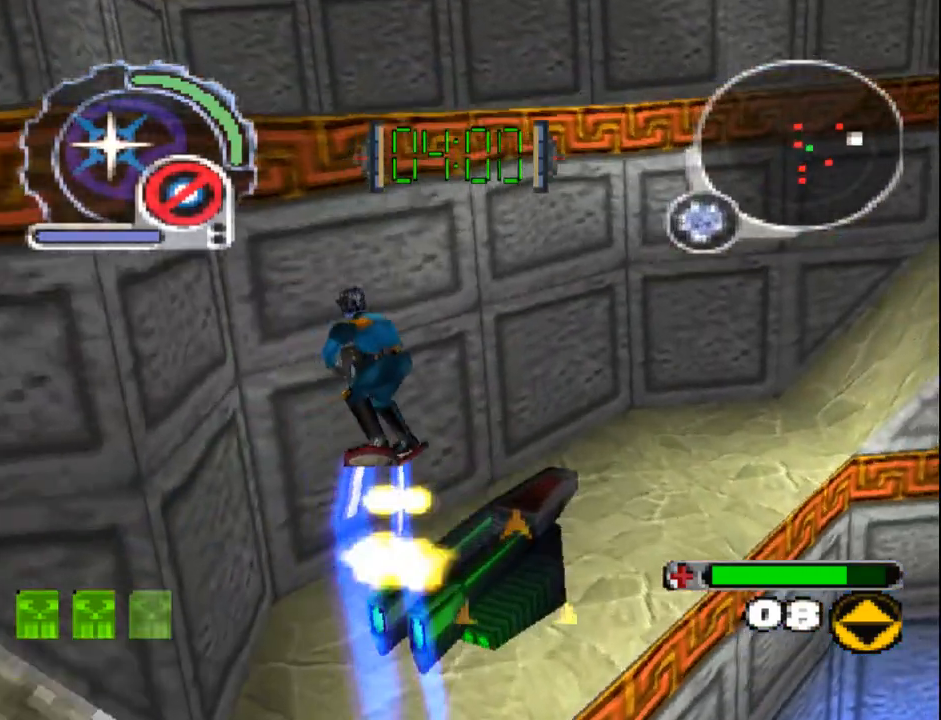
{"dt_ms": 500, "buttons": ["SQUARE", "DPAD_UP"], "events": [[17, "L1", "up"], [150, "R1", "down"], [433, "DPAD_RIGHT", "up"], [500, "R1", "up"]]}
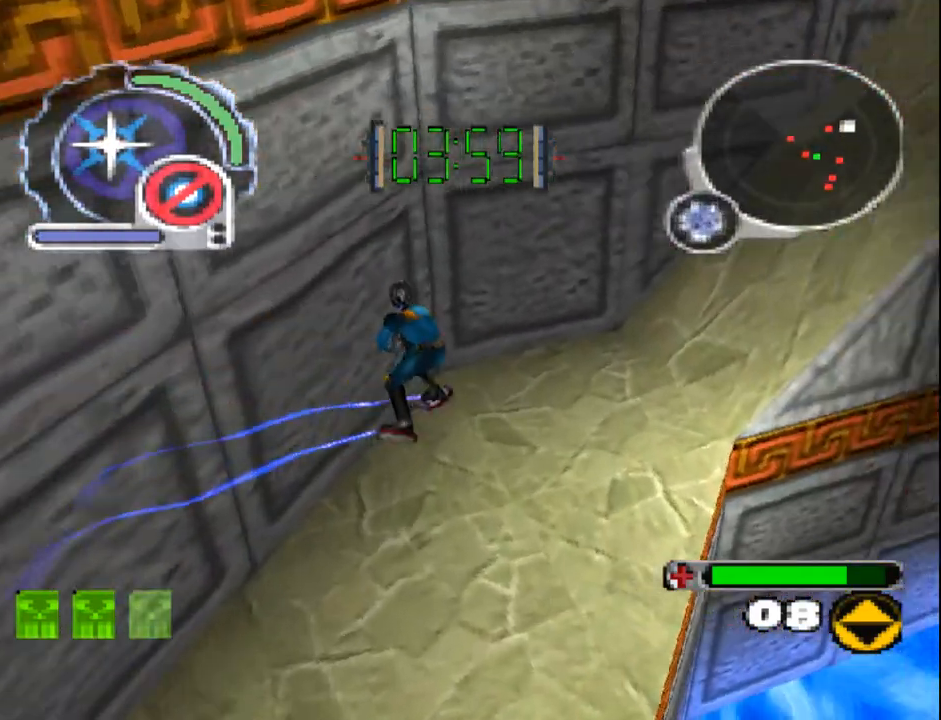
{"dt_ms": 500, "buttons": ["SQUARE", "DPAD_UP"], "events": []}
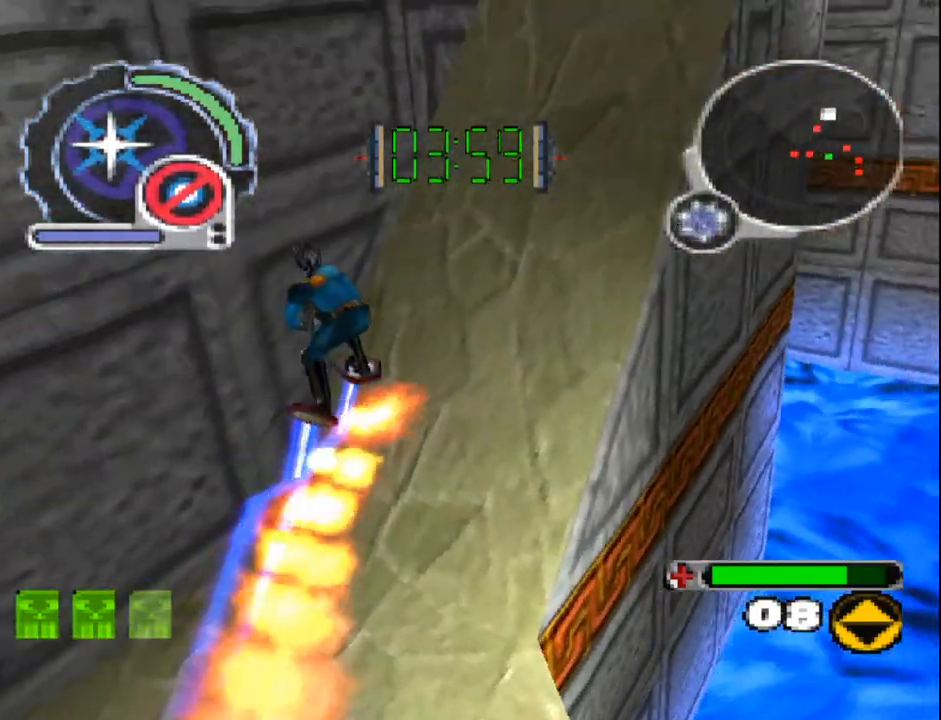
{"dt_ms": 500, "buttons": ["SQUARE", "DPAD_UP"], "events": []}
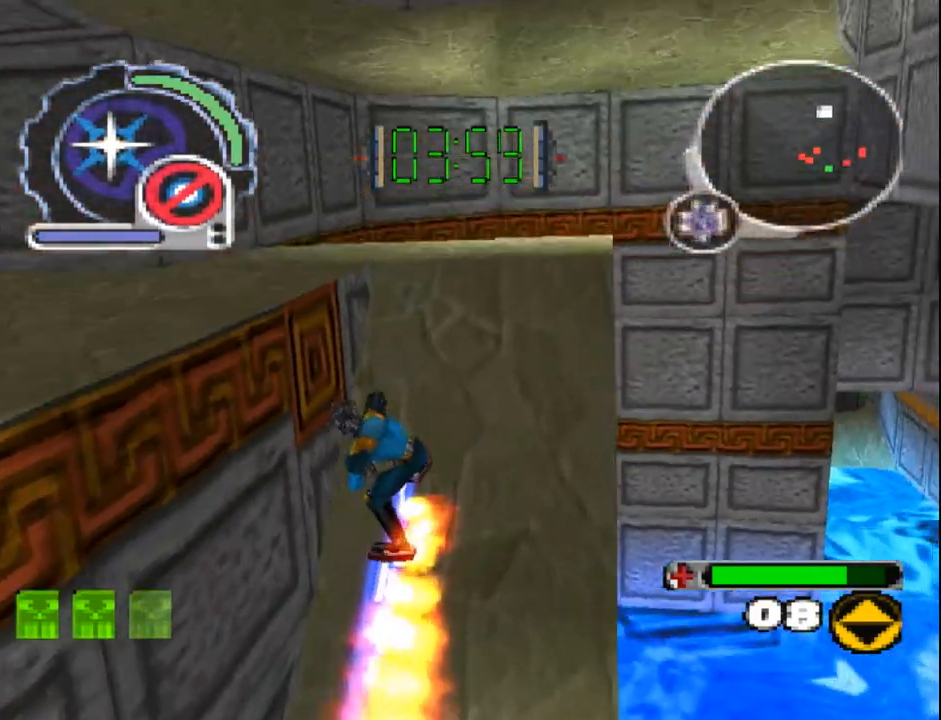
{"dt_ms": 500, "buttons": ["L1", "DPAD_UP", "DPAD_RIGHT"], "events": [[67, "L1", "down"], [200, "DPAD_LEFT", "down"], [233, "SQUARE", "up"], [467, "DPAD_LEFT", "up"], [500, "DPAD_RIGHT", "down"]]}
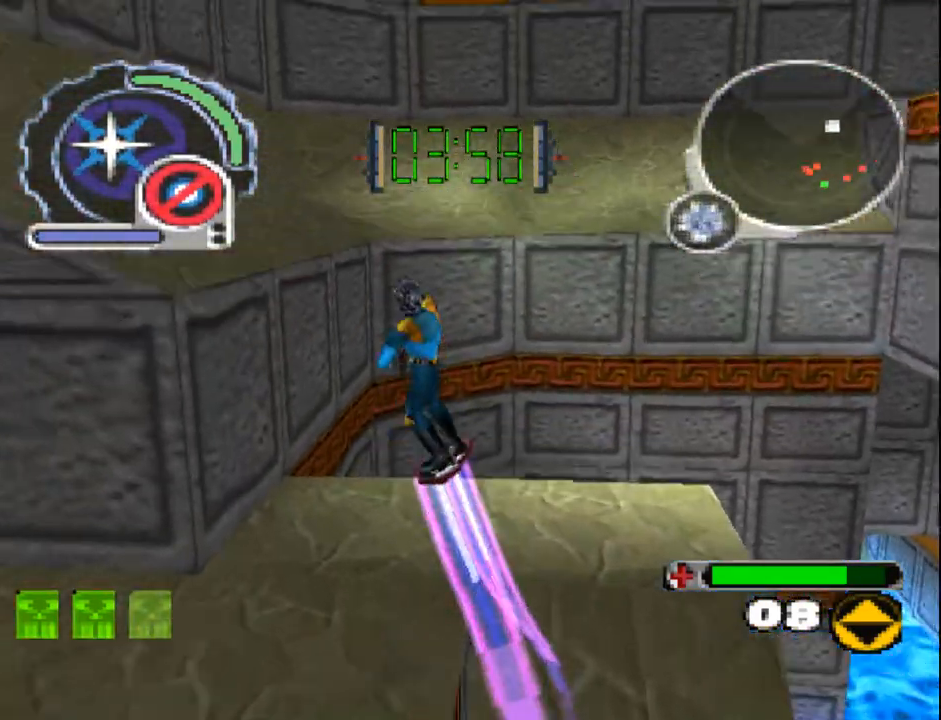
{"dt_ms": 500, "buttons": ["SQUARE", "DPAD_UP", "DPAD_RIGHT"], "events": [[100, "L1", "up"], [133, "DPAD_RIGHT", "up"], [233, "DPAD_RIGHT", "down"], [300, "SQUARE", "down"]]}
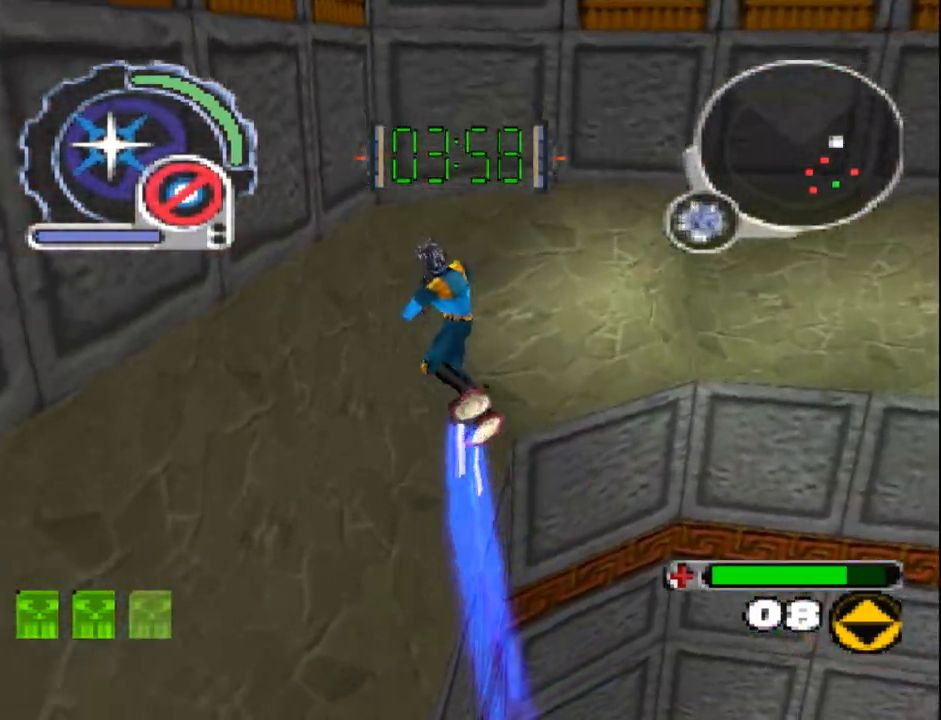
{"dt_ms": 500, "buttons": ["SQUARE", "DPAD_UP", "DPAD_RIGHT"], "events": [[233, "DPAD_RIGHT", "up"], [350, "L1", "down"], [383, "DPAD_RIGHT", "down"], [483, "L1", "up"]]}
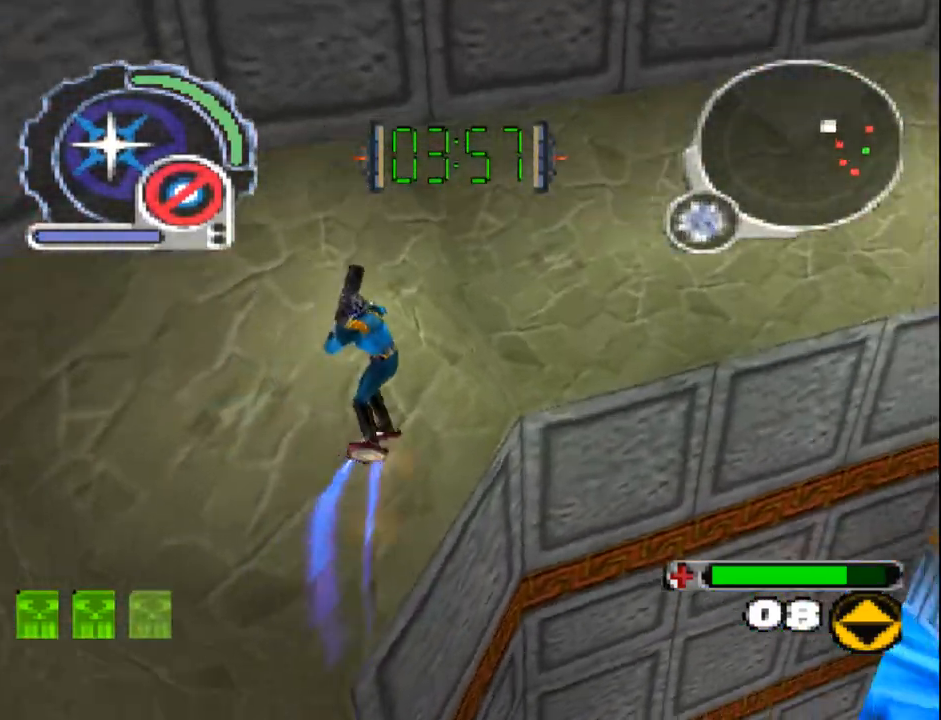
{"dt_ms": 500, "buttons": ["L1", "DPAD_UP"], "events": [[133, "DPAD_RIGHT", "up"], [283, "L1", "down"], [500, "SQUARE", "up"]]}
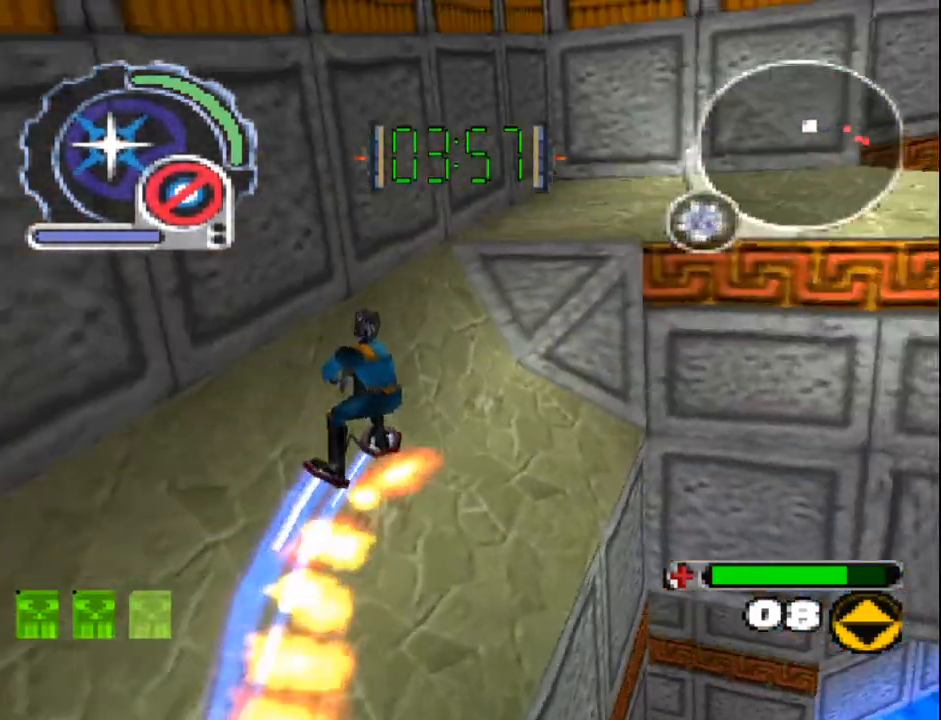
{"dt_ms": 500, "buttons": ["L1", "DPAD_DOWN", "DPAD_RIGHT"], "events": [[17, "DPAD_LEFT", "down"], [217, "DPAD_LEFT", "up"], [233, "DPAD_RIGHT", "down"], [350, "DPAD_UP", "up"], [450, "DPAD_DOWN", "down"]]}
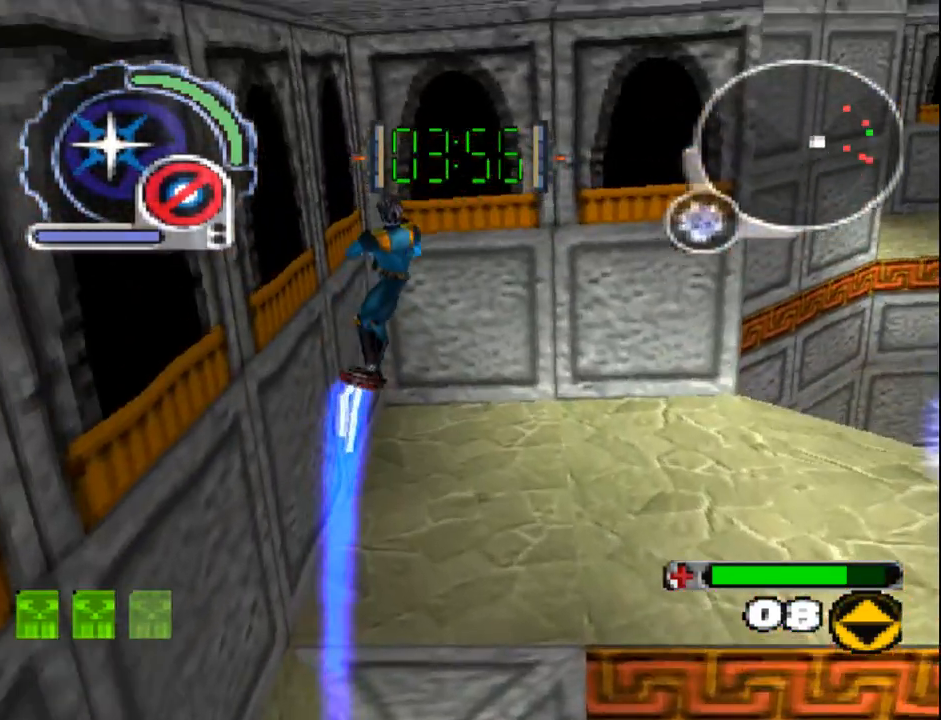
{"dt_ms": 500, "buttons": ["L1", "DPAD_DOWN", "DPAD_RIGHT"], "events": [[200, "L1", "up"], [400, "L1", "down"]]}
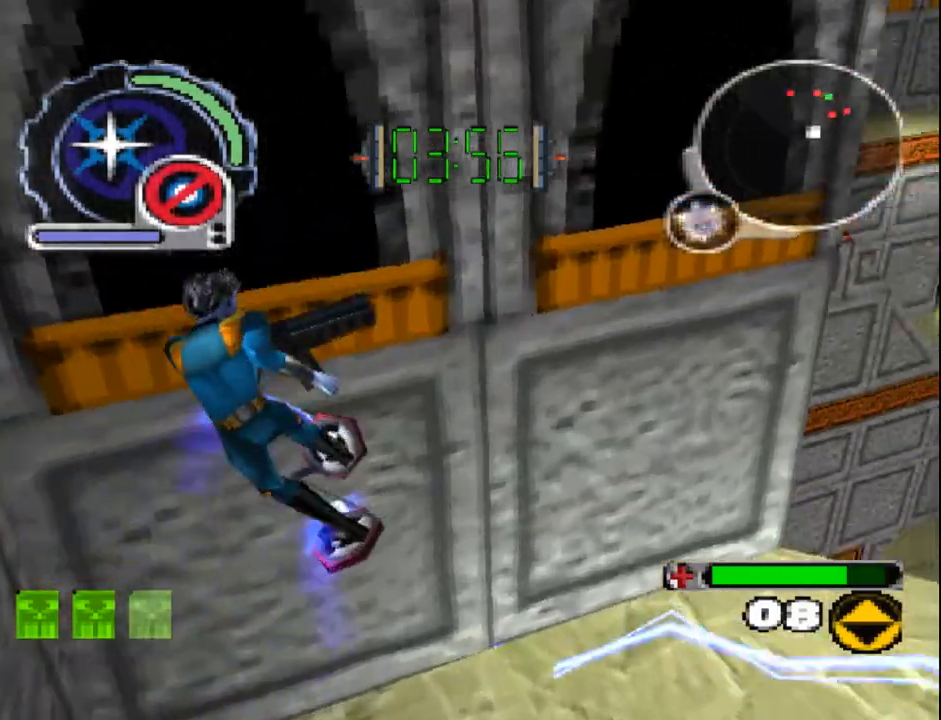
{"dt_ms": 500, "buttons": ["CIRCLE", "DPAD_DOWN"], "events": [[100, "DPAD_DOWN", "up"], [117, "L1", "up"], [167, "DPAD_RIGHT", "up"], [433, "CIRCLE", "down"], [467, "DPAD_DOWN", "down"], [483, "DPAD_RIGHT", "down"], [500, "DPAD_RIGHT", "up"]]}
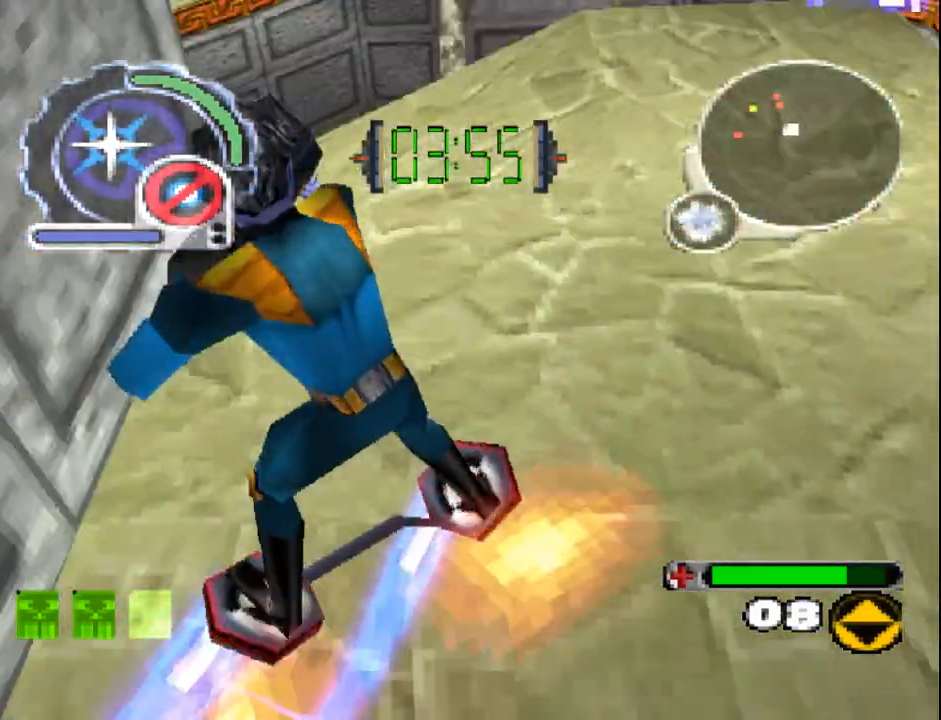
{"dt_ms": 500, "buttons": ["CIRCLE", "DPAD_DOWN"], "events": [[117, "DPAD_RIGHT", "down"], [283, "DPAD_RIGHT", "up"]]}
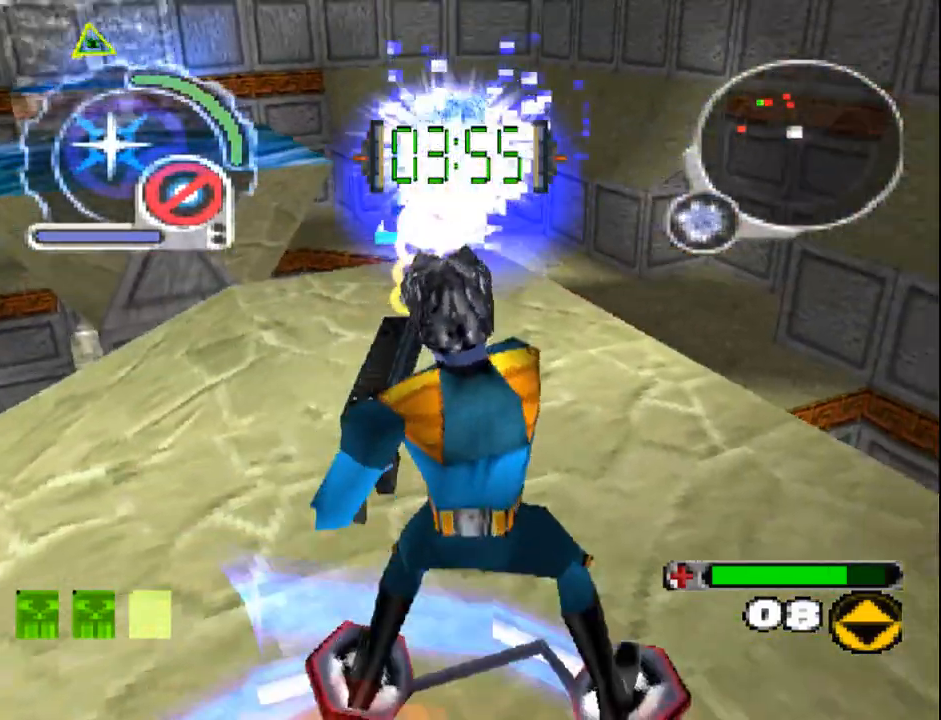
{"dt_ms": 500, "buttons": ["CIRCLE"], "events": [[17, "DPAD_DOWN", "up"], [283, "DPAD_DOWN", "down"], [300, "L1", "down"], [317, "DPAD_LEFT", "down"], [417, "DPAD_LEFT", "up"], [467, "L1", "up"], [500, "DPAD_DOWN", "up"]]}
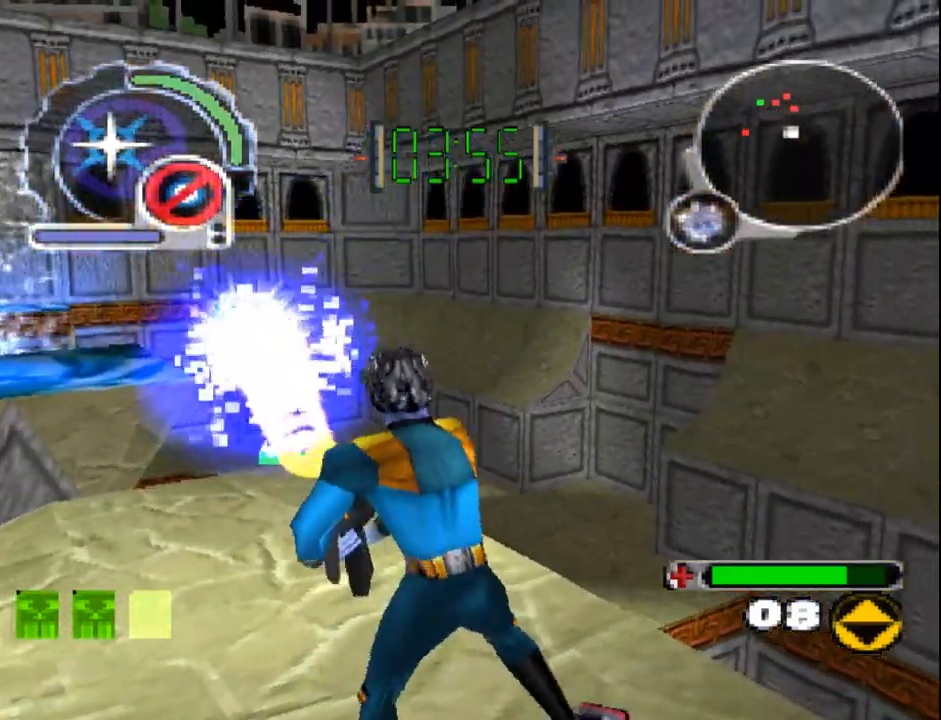
{"dt_ms": 500, "buttons": ["CIRCLE", "DPAD_DOWN"], "events": [[100, "DPAD_DOWN", "down"], [117, "L1", "down"], [250, "DPAD_DOWN", "up"], [283, "L1", "up"], [500, "DPAD_DOWN", "down"]]}
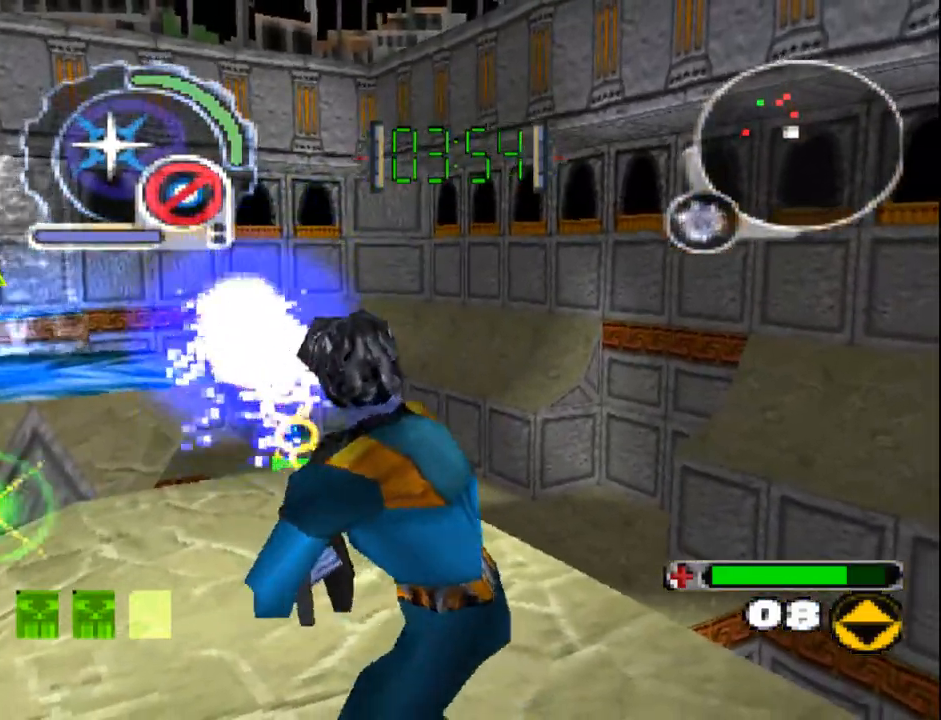
{"dt_ms": 500, "buttons": ["CIRCLE"], "events": [[33, "L1", "down"], [83, "DPAD_LEFT", "down"], [133, "DPAD_DOWN", "up"], [133, "DPAD_LEFT", "up"], [133, "L1", "up"], [250, "DPAD_DOWN", "down"], [250, "DPAD_LEFT", "down"], [283, "L1", "down"], [400, "DPAD_DOWN", "up"], [400, "DPAD_LEFT", "up"], [400, "L1", "up"]]}
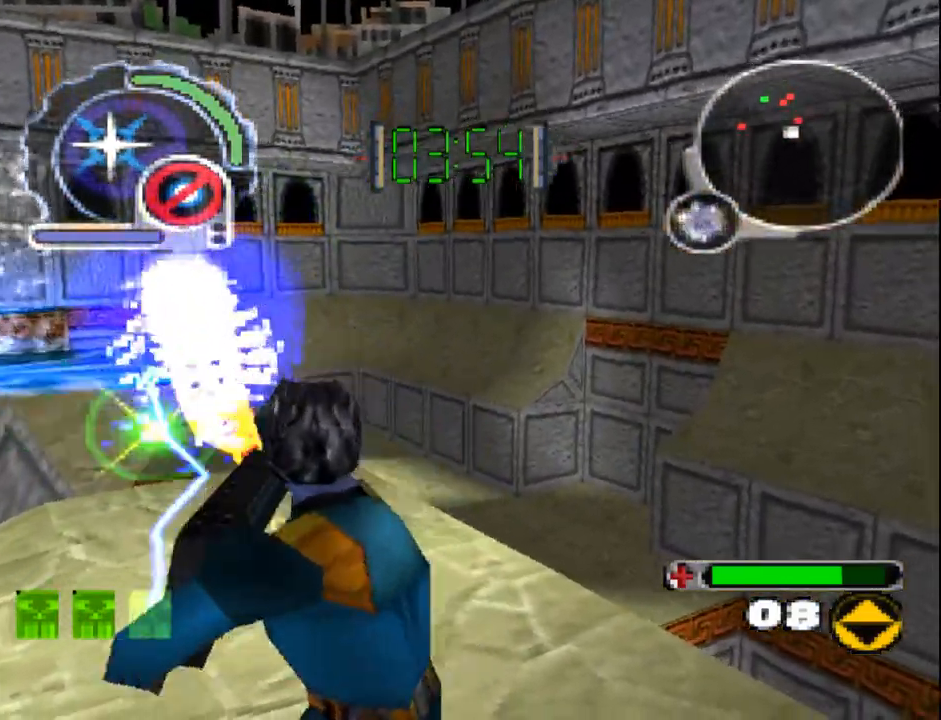
{"dt_ms": 500, "buttons": ["CIRCLE", "L1", "DPAD_UP", "DPAD_RIGHT"]}
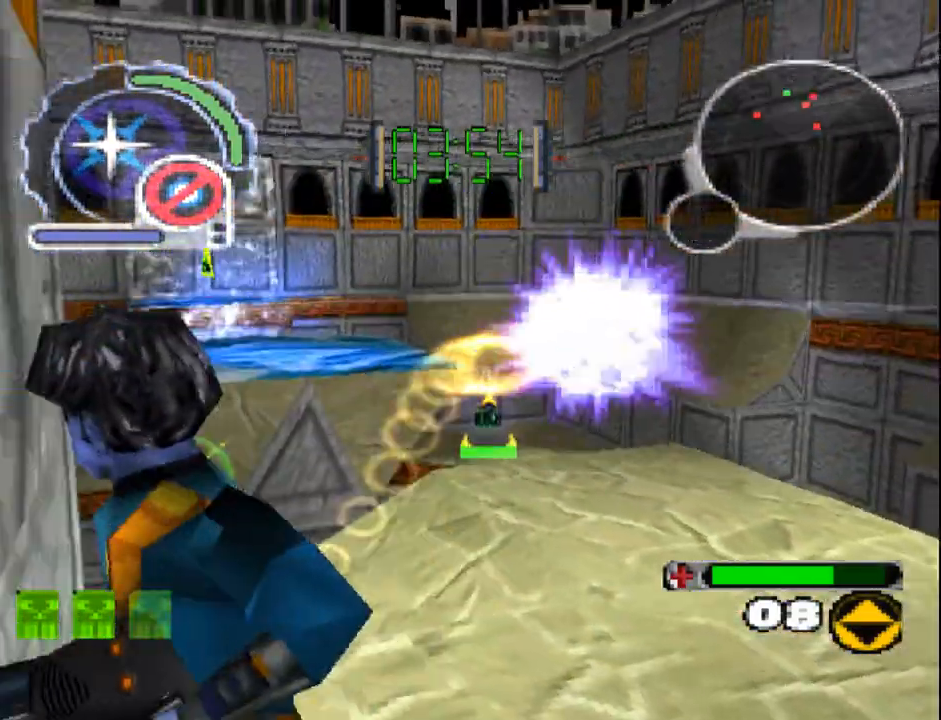
{"dt_ms": 500, "buttons": ["L1", "DPAD_UP"]}
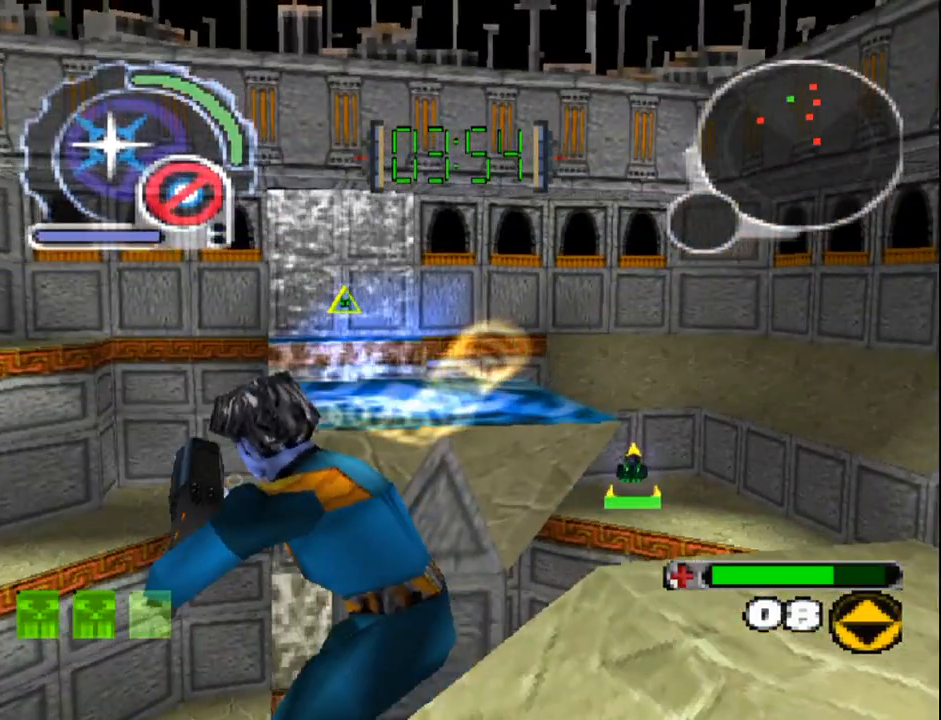
{"dt_ms": 500, "buttons": ["SQUARE", "DPAD_DOWN", "DPAD_RIGHT"], "events": [[33, "DPAD_RIGHT", "down"], [183, "DPAD_UP", "up"], [183, "SQUARE", "down"], [233, "DPAD_DOWN", "down"], [250, "L1", "up"]]}
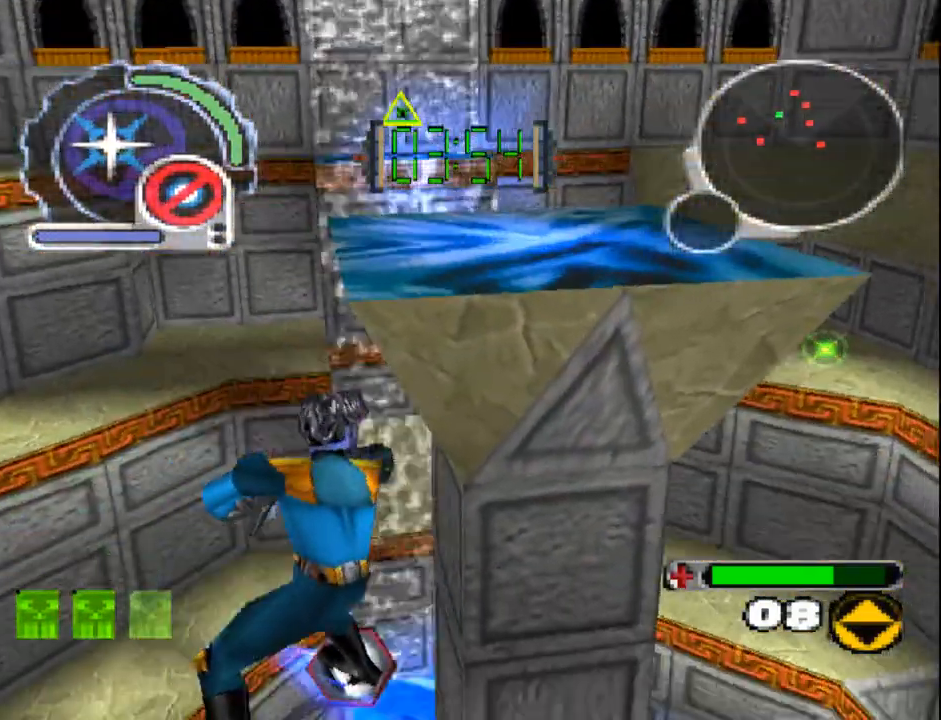
{"dt_ms": 500, "buttons": ["SQUARE"], "events": [[17, "DPAD_DOWN", "up"], [17, "R1", "down"], [350, "DPAD_RIGHT", "up"], [433, "R1", "up"]]}
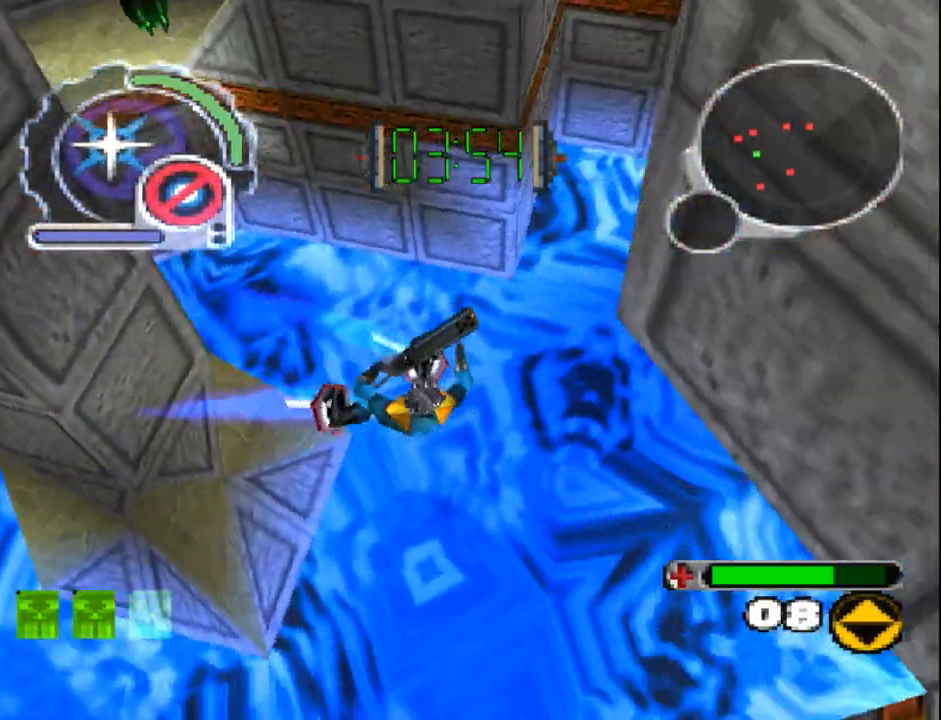
{"dt_ms": 500, "buttons": ["SQUARE", "DPAD_UP"], "events": [[83, "DPAD_RIGHT", "down"], [133, "DPAD_UP", "down"], [217, "DPAD_RIGHT", "up"]]}
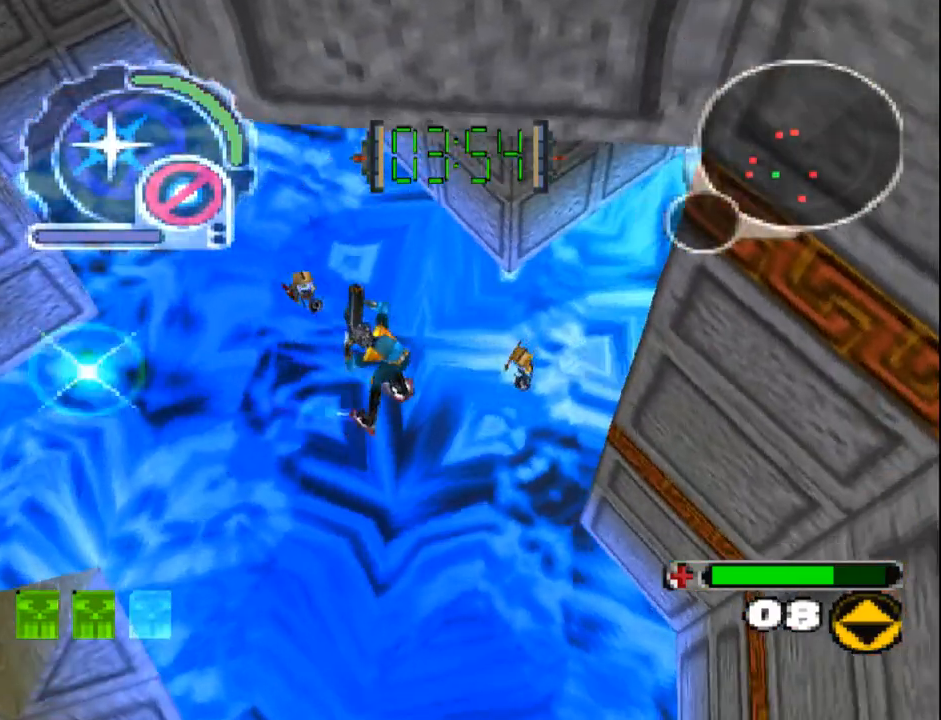
{"dt_ms": 500, "buttons": ["SQUARE", "DPAD_UP"], "events": [[150, "DPAD_RIGHT", "down"], [300, "DPAD_RIGHT", "up"]]}